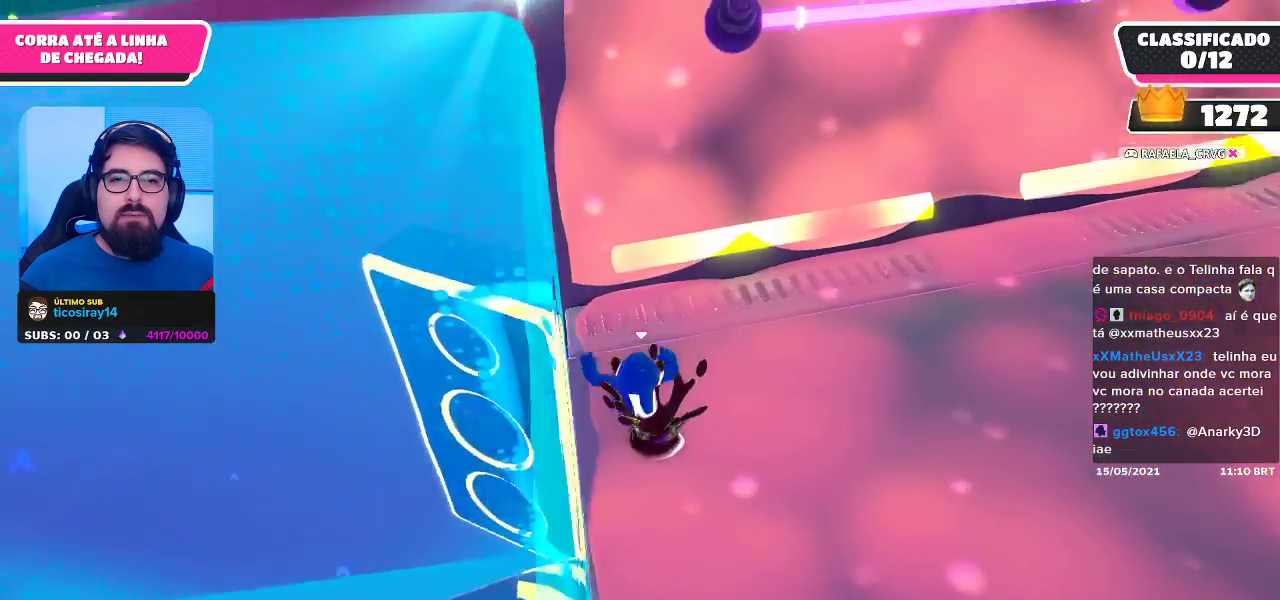
Gameplay with a controller (Xbox layout); each line is a JSON object with the inputs held at the frame after it. "events" lists button and stick changes between this image and that frame as [ms after this image, input, new state], when the widget could be followed in between.
{"buttons": [], "left_stick": "up-right", "right_stick": "center", "events": [[67, "right_stick", "center"], [217, "right_stick", "right"], [250, "left_stick", "up-right"], [367, "right_stick", "center"]]}
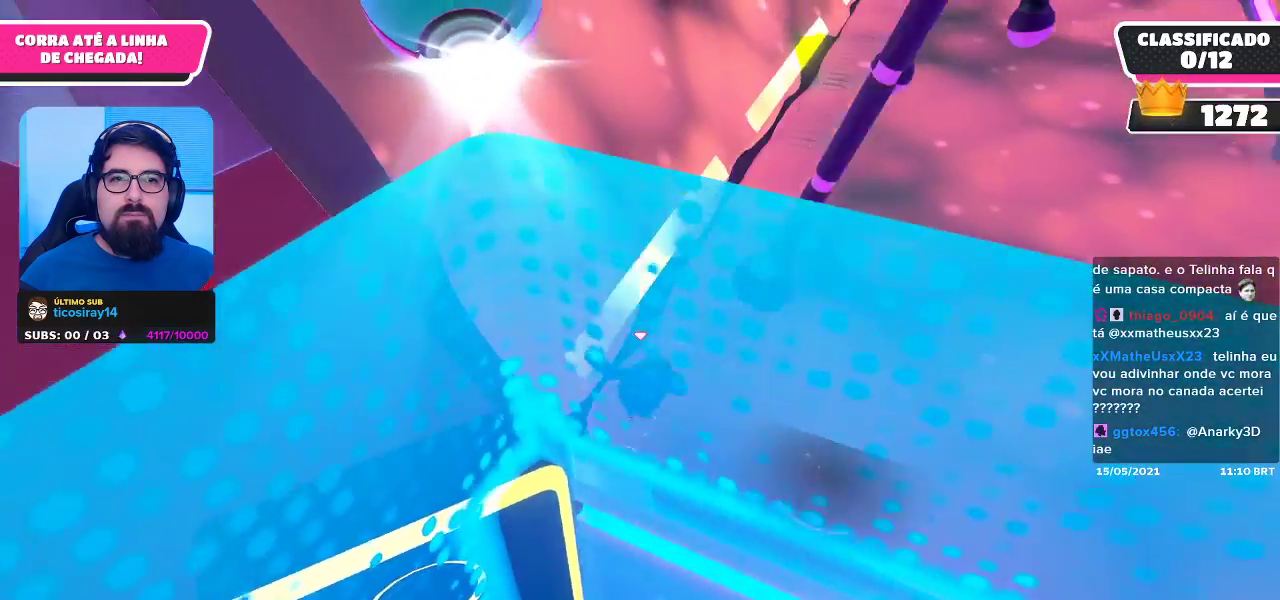
{"buttons": [], "left_stick": "up", "right_stick": "center", "events": [[50, "right_stick", "right"], [167, "right_stick", "center"], [433, "left_stick", "up"]]}
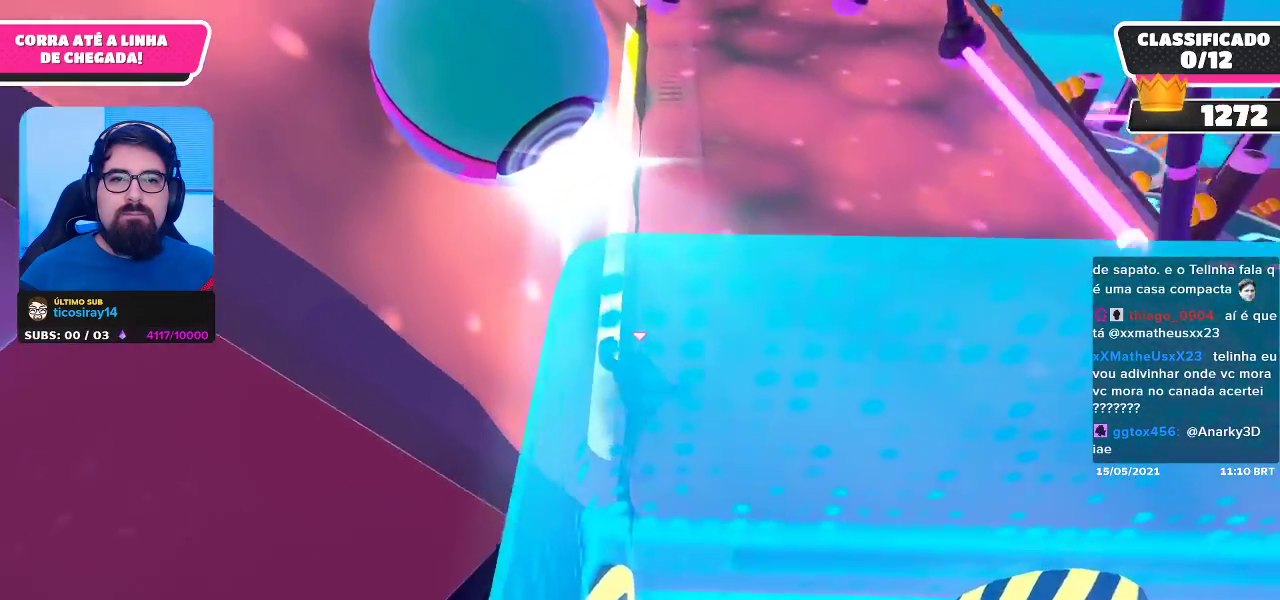
{"buttons": [], "left_stick": "up", "right_stick": "center", "events": [[150, "A", "down"], [350, "A", "up"]]}
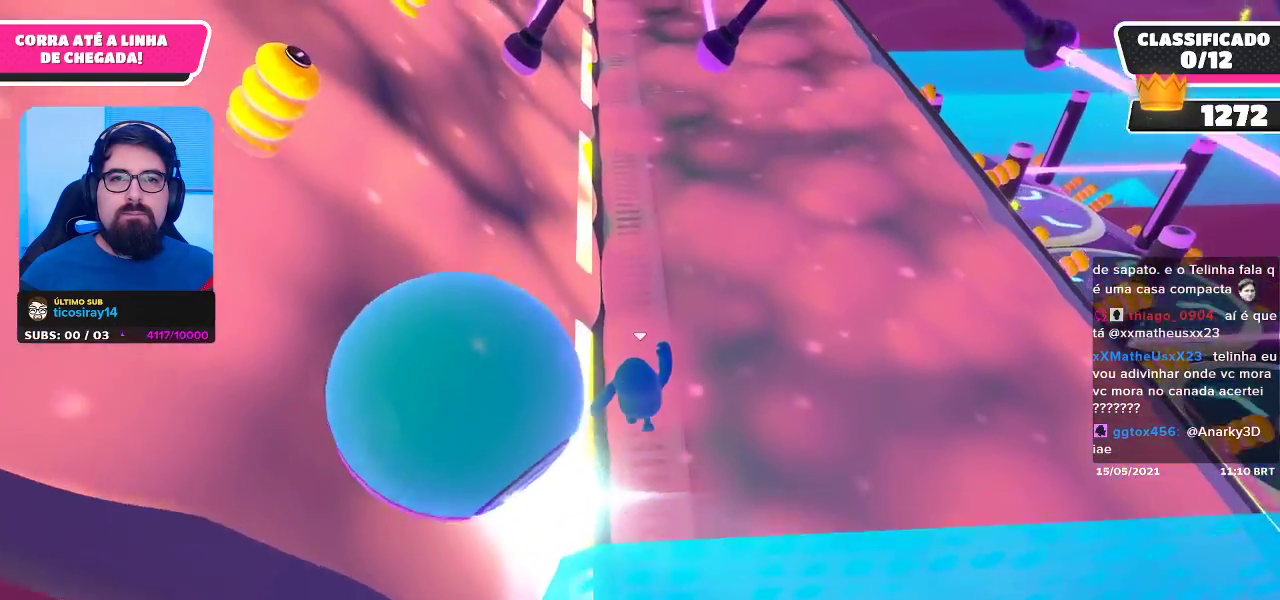
{"buttons": ["A"], "left_stick": "up", "right_stick": "center", "events": [[367, "A", "down"]]}
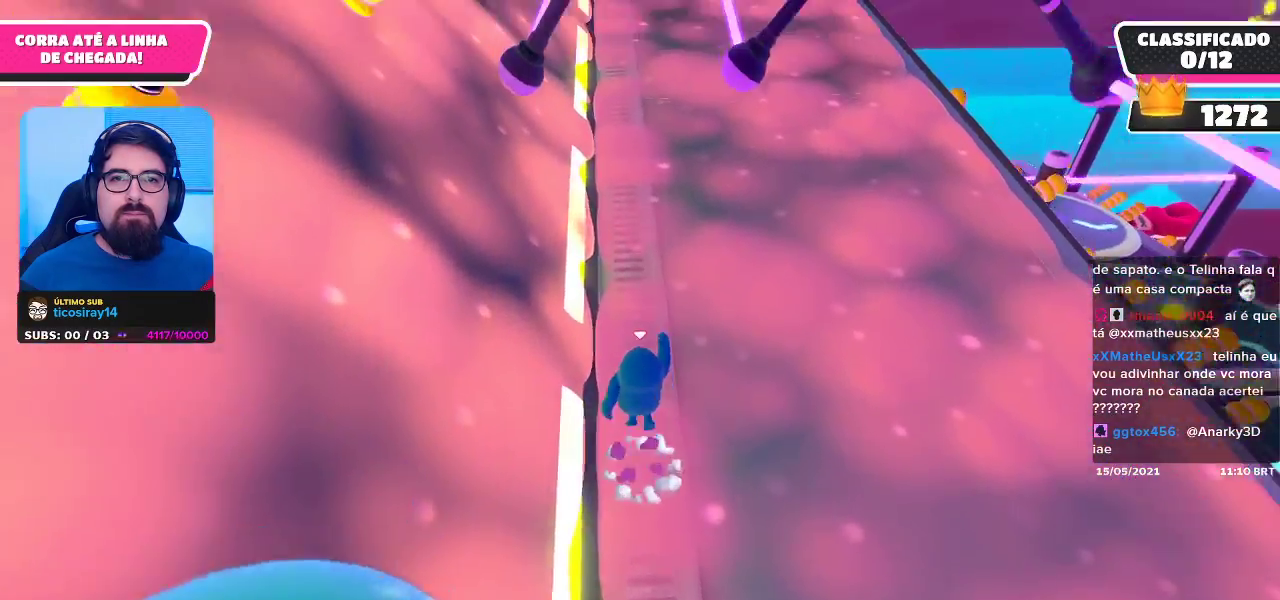
{"buttons": [], "left_stick": "up", "right_stick": "center", "events": [[50, "A", "up"]]}
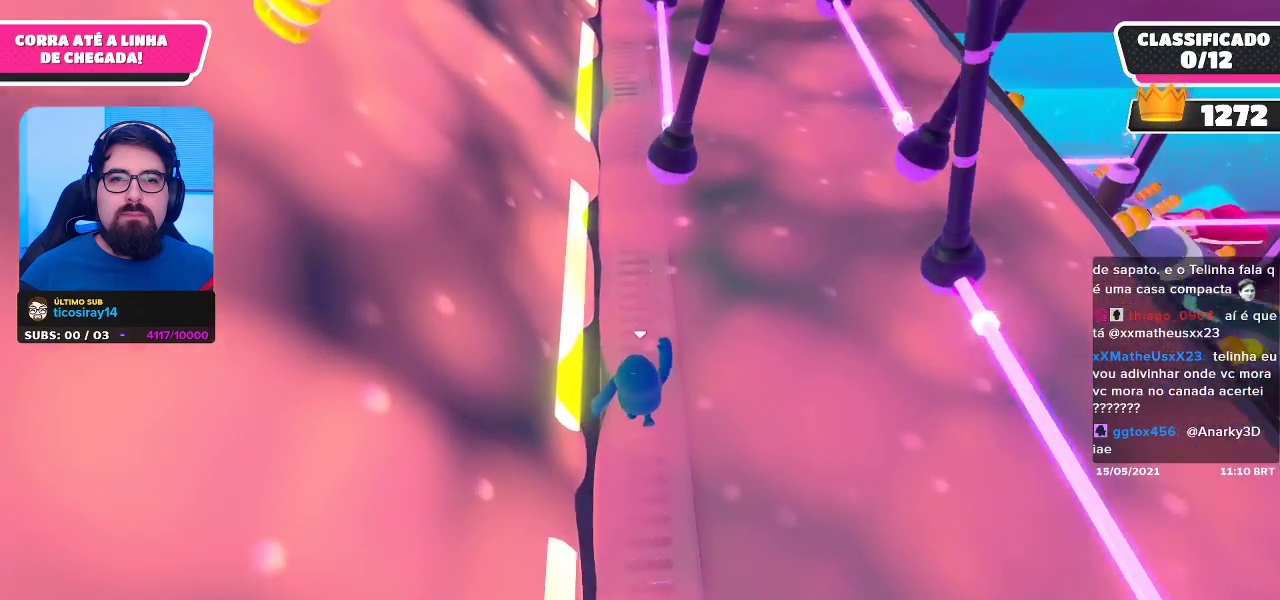
{"buttons": [], "left_stick": "up", "right_stick": "center", "events": [[100, "A", "down"], [267, "A", "up"]]}
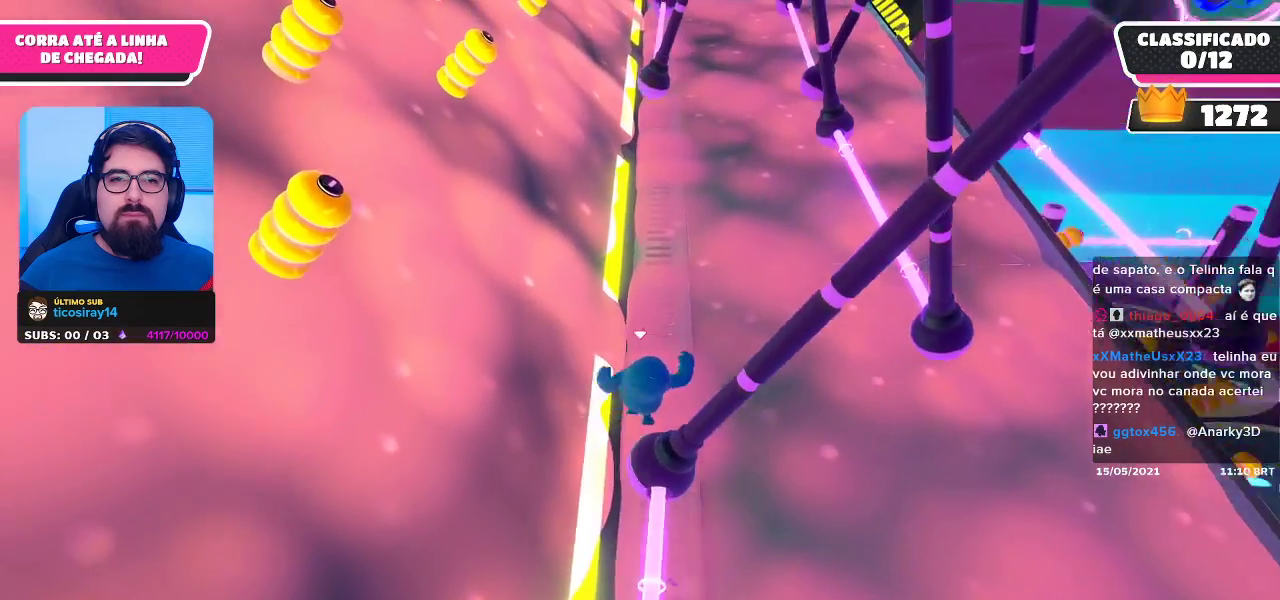
{"buttons": [], "left_stick": "up", "right_stick": "center", "events": []}
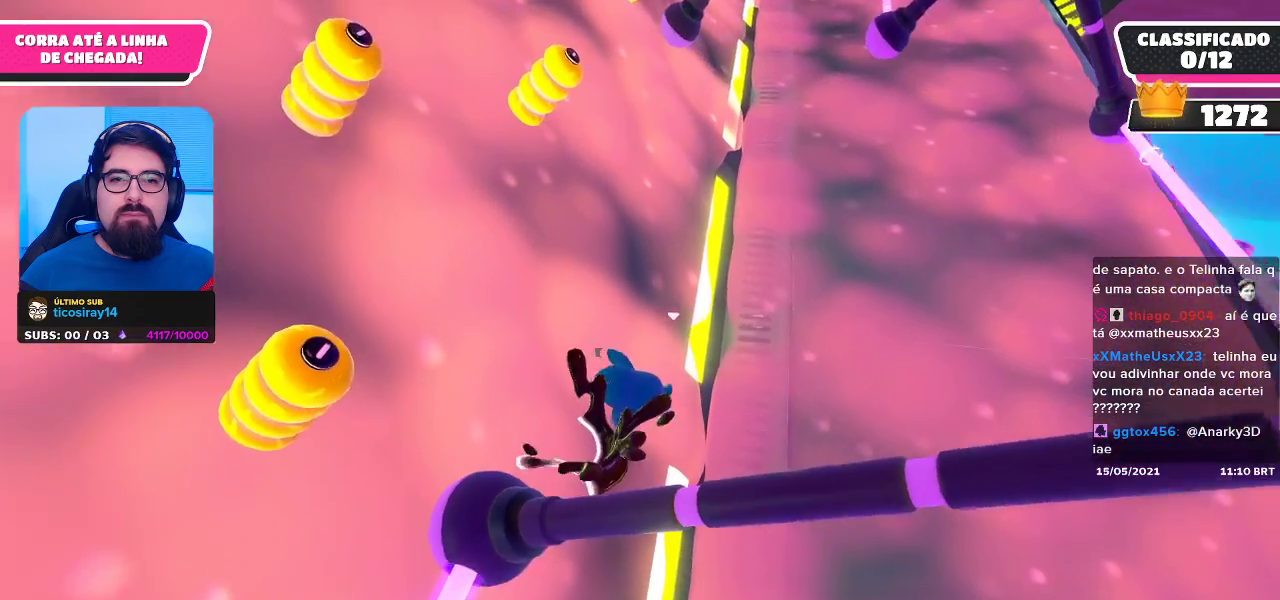
{"buttons": [], "left_stick": "up-left", "right_stick": "center", "events": [[117, "left_stick", "up-left"]]}
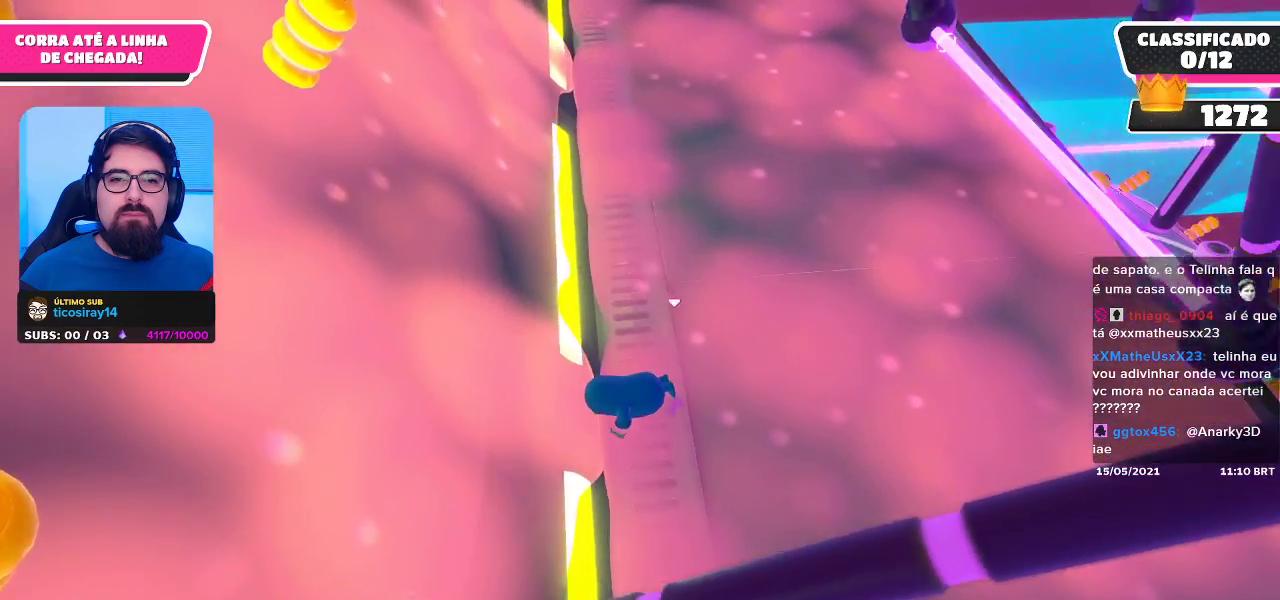
{"buttons": [], "left_stick": "up-left", "right_stick": "center", "events": []}
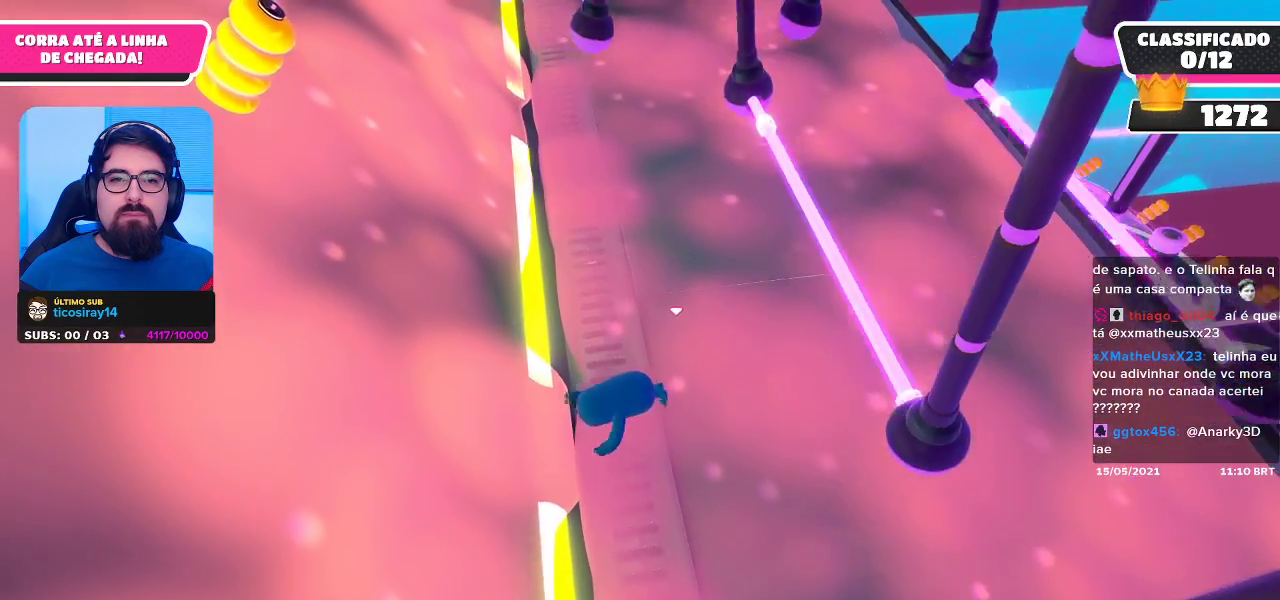
{"buttons": [], "left_stick": "up-left", "right_stick": "center", "events": []}
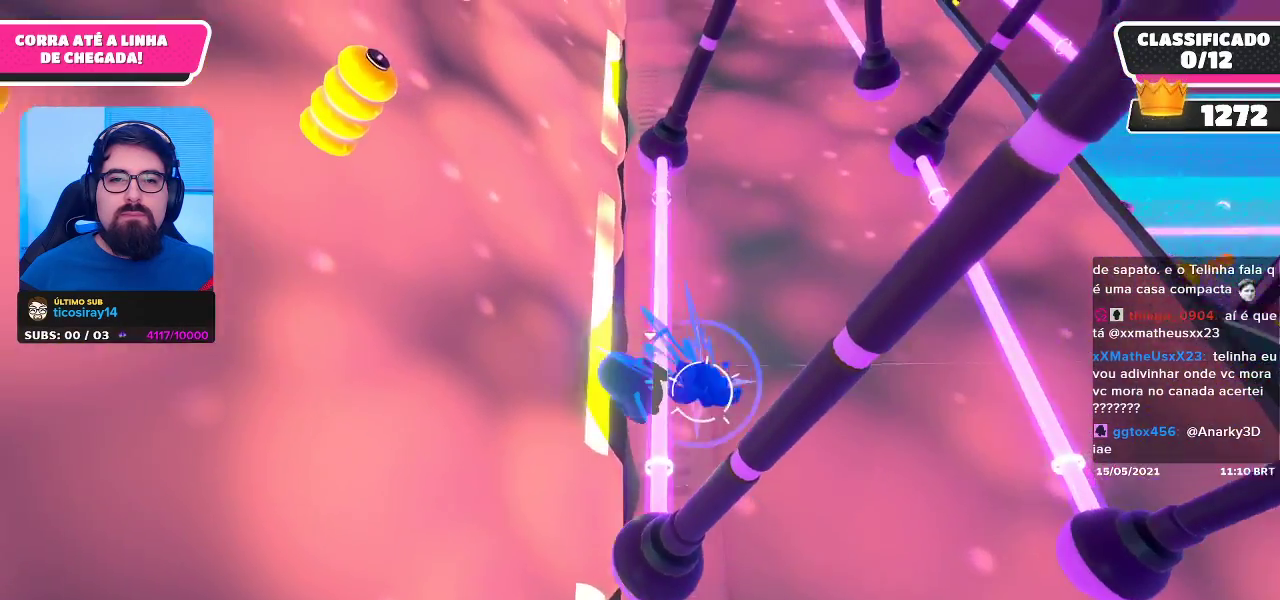
{"buttons": [], "left_stick": "up-left", "right_stick": "center", "events": []}
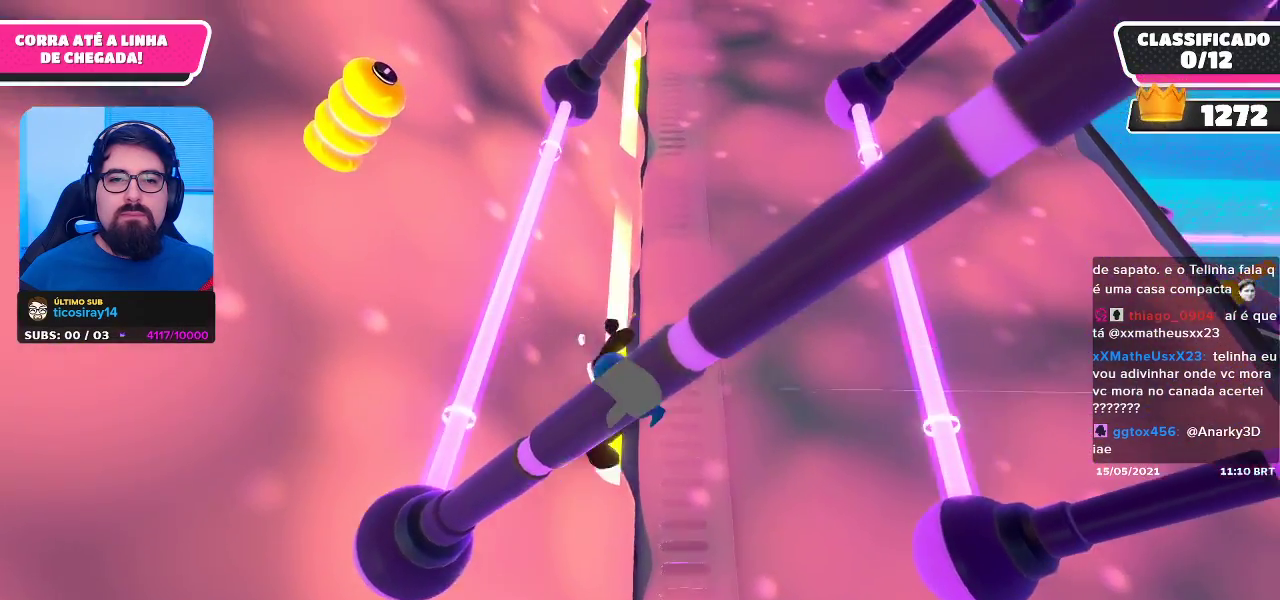
{"buttons": [], "left_stick": "right", "right_stick": "center", "events": [[133, "right_stick", "up-left"], [250, "right_stick", "center"], [300, "left_stick", "up-right"], [483, "left_stick", "right"]]}
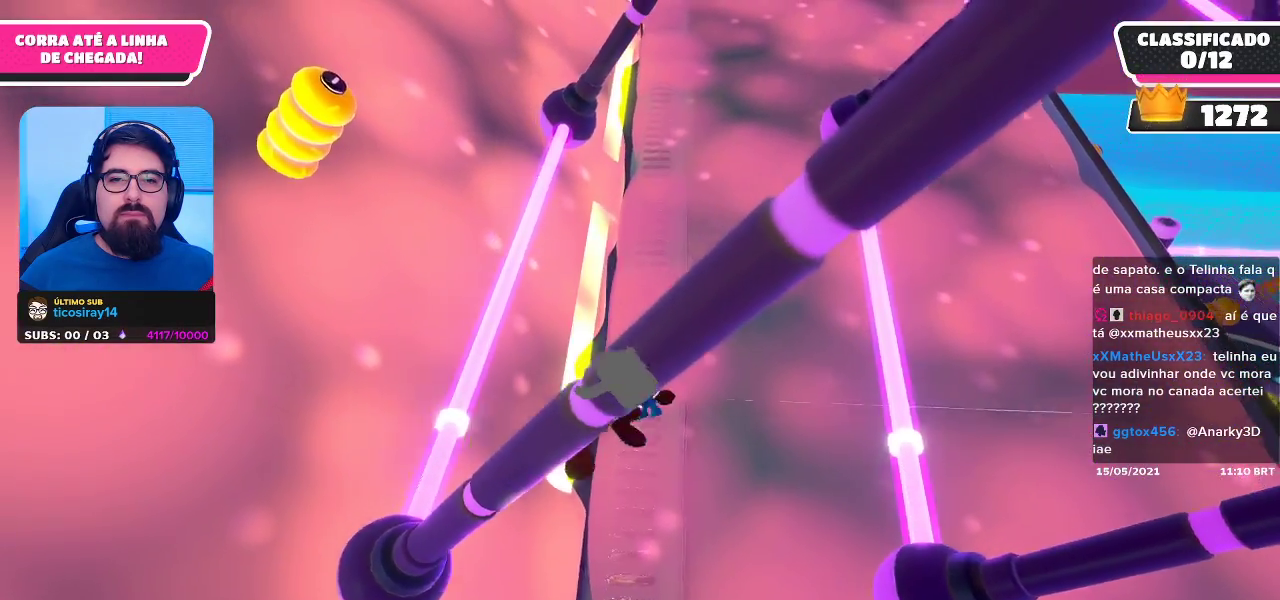
{"buttons": [], "left_stick": "left", "right_stick": "left", "events": [[133, "left_stick", "left"], [383, "right_stick", "left"]]}
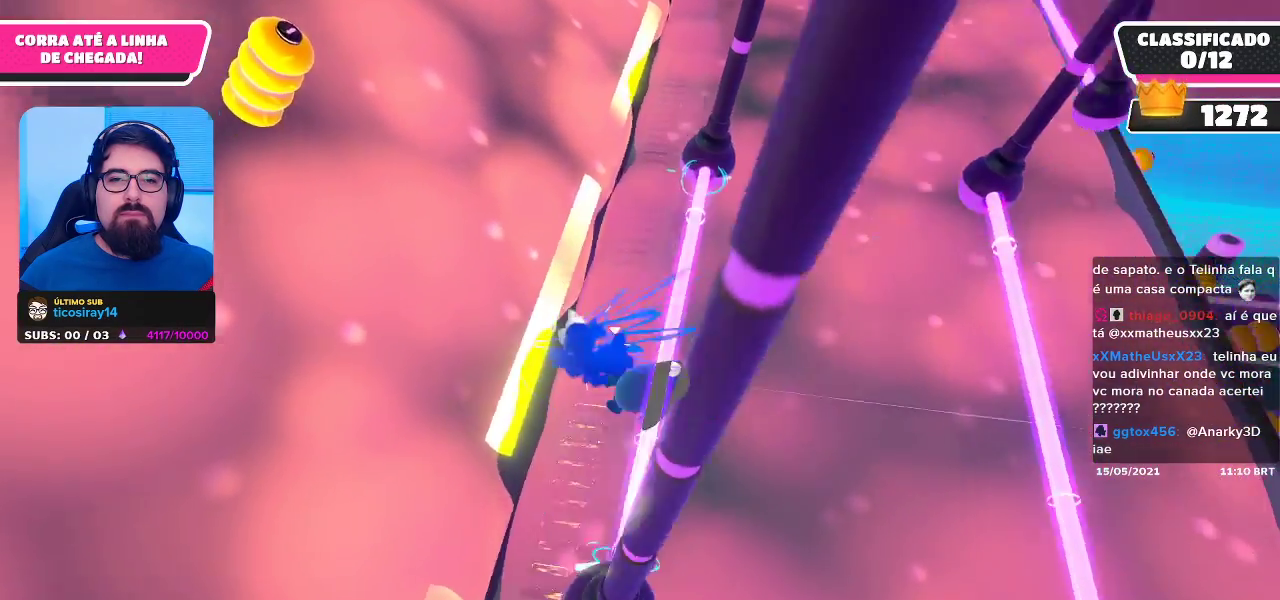
{"buttons": [], "left_stick": "center", "right_stick": "center", "events": [[50, "right_stick", "center"], [417, "left_stick", "center"]]}
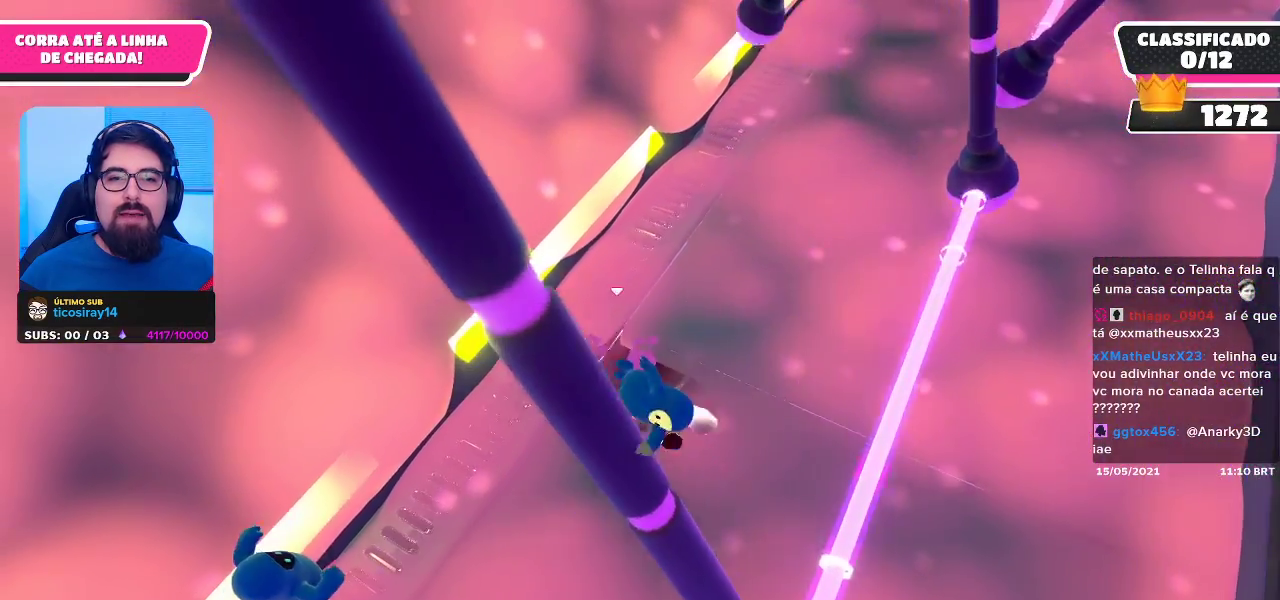
{"buttons": [], "left_stick": "up", "right_stick": "center", "events": [[17, "right_stick", "up-right"], [50, "left_stick", "up"], [200, "right_stick", "center"]]}
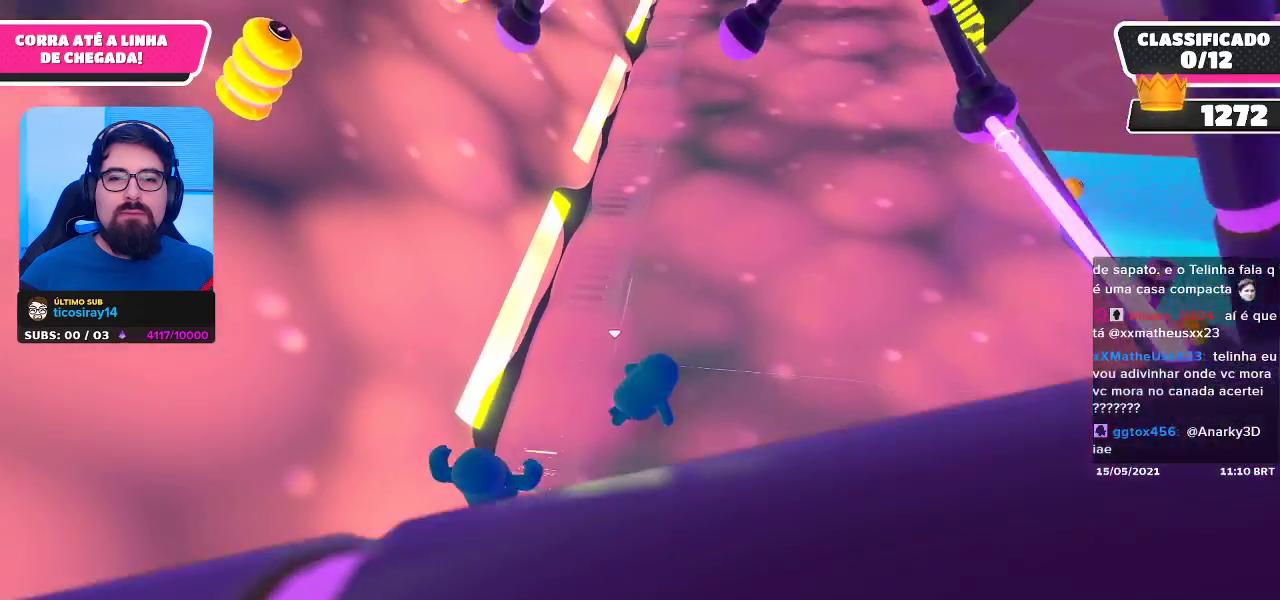
{"buttons": ["A"], "left_stick": "up", "right_stick": "center", "events": [[350, "left_stick", "up-right"], [417, "A", "down"], [500, "left_stick", "up"]]}
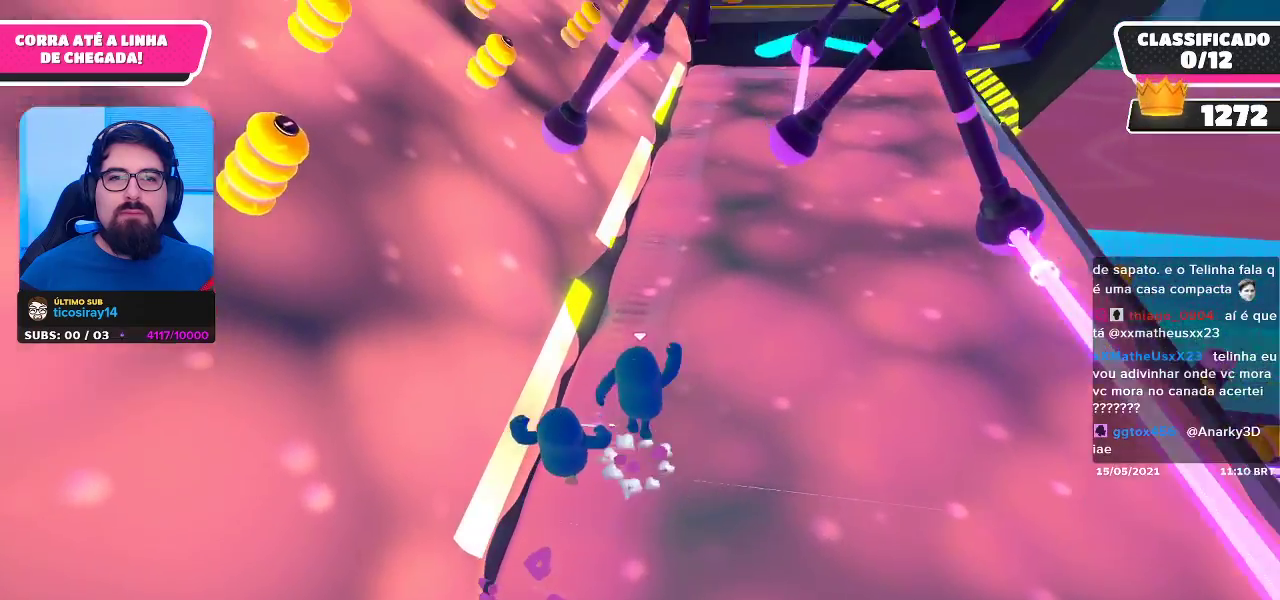
{"buttons": [], "left_stick": "up", "right_stick": "center", "events": [[100, "A", "up"], [267, "X", "down"], [383, "X", "up"]]}
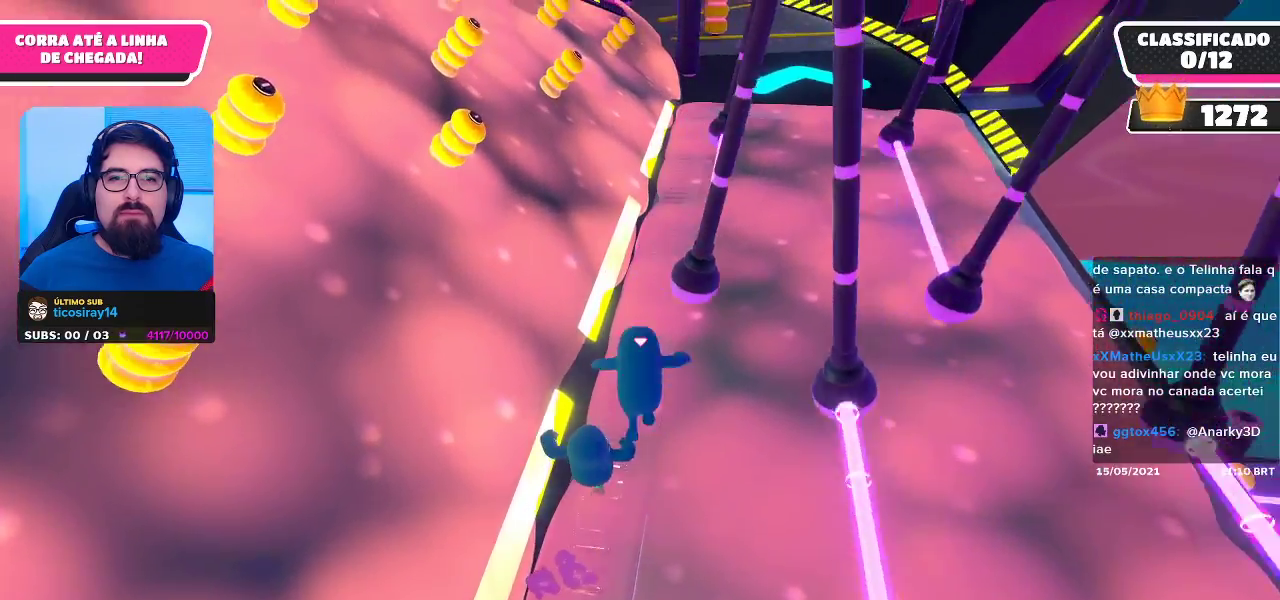
{"buttons": [], "left_stick": "up", "right_stick": "center", "events": [[217, "left_stick", "up-right"], [317, "right_stick", "up-right"], [433, "left_stick", "up"], [500, "right_stick", "center"]]}
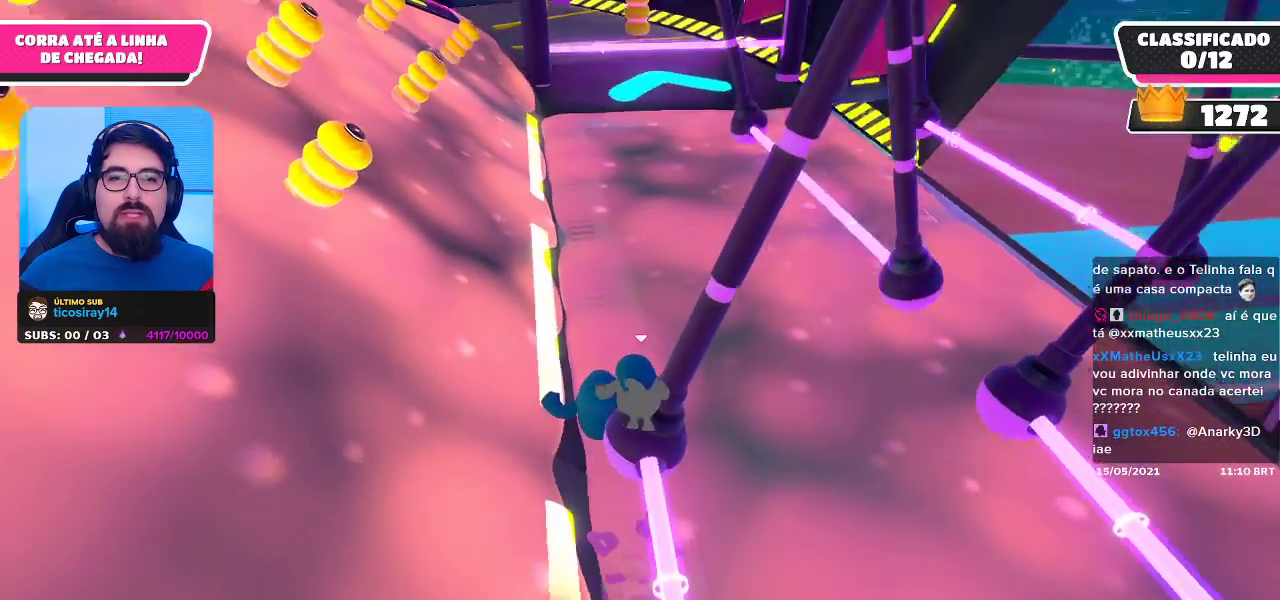
{"buttons": [], "left_stick": "up", "right_stick": "center", "events": []}
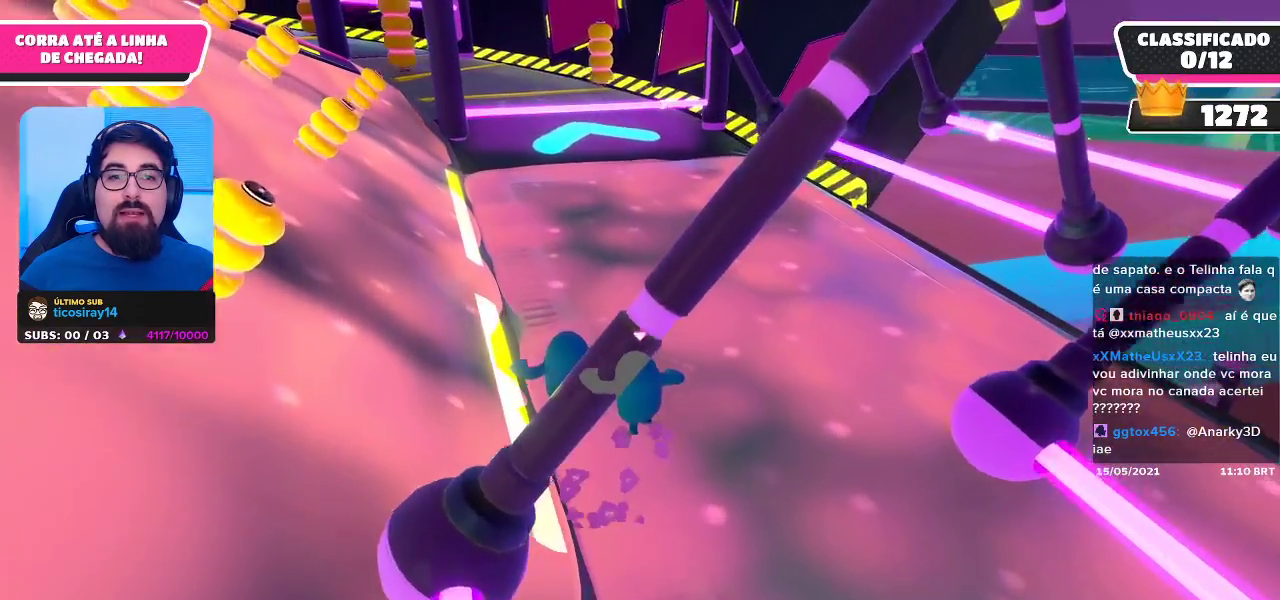
{"buttons": [], "left_stick": "up-left", "right_stick": "center", "events": [[133, "left_stick", "up-left"]]}
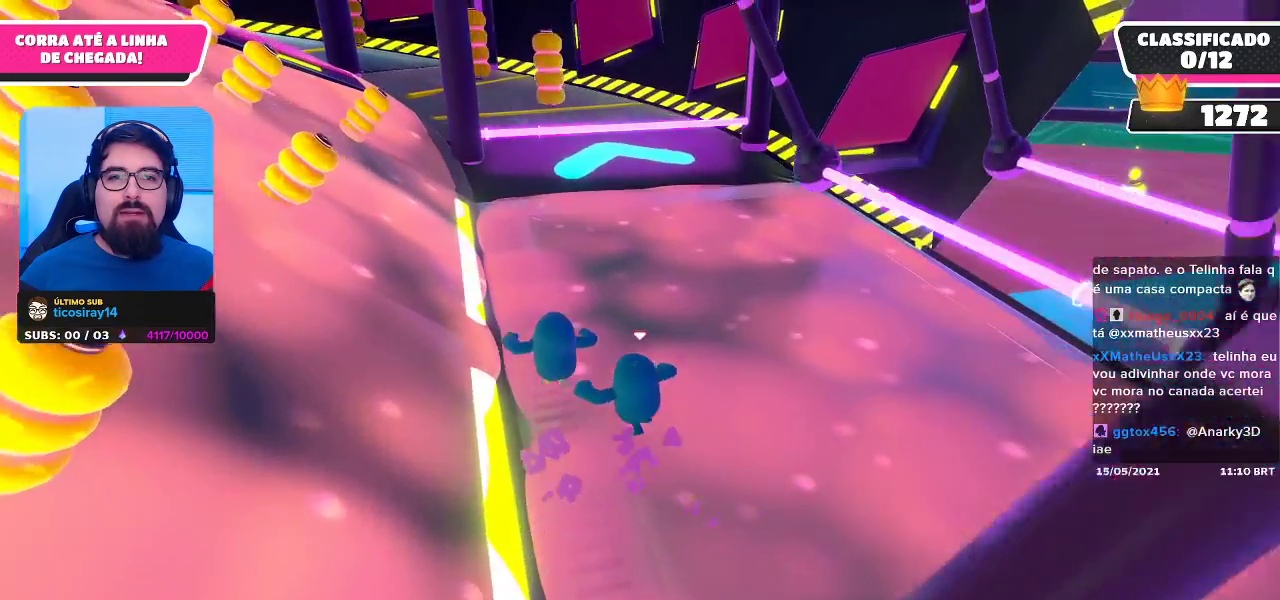
{"buttons": ["X"], "left_stick": "up", "right_stick": "center", "events": [[50, "A", "down"], [200, "A", "up"], [300, "X", "down"], [350, "left_stick", "up"], [383, "X", "up"], [433, "X", "down"]]}
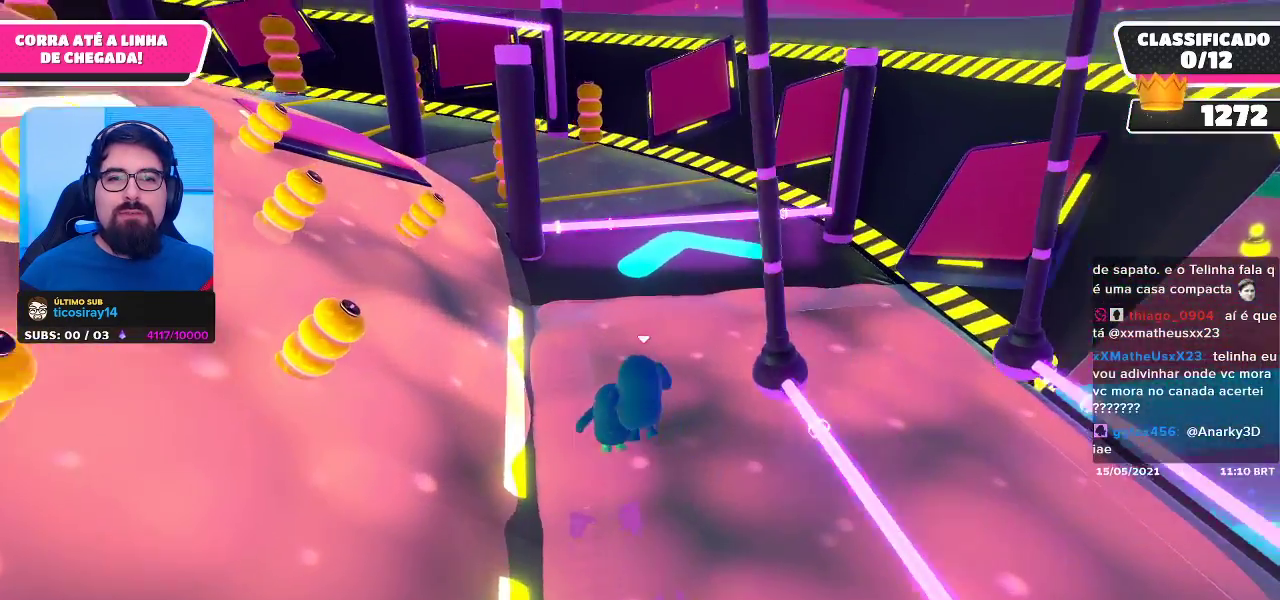
{"buttons": [], "left_stick": "up-right", "right_stick": "center", "events": [[17, "X", "up"], [50, "X", "down"], [150, "X", "up"], [433, "left_stick", "up-right"]]}
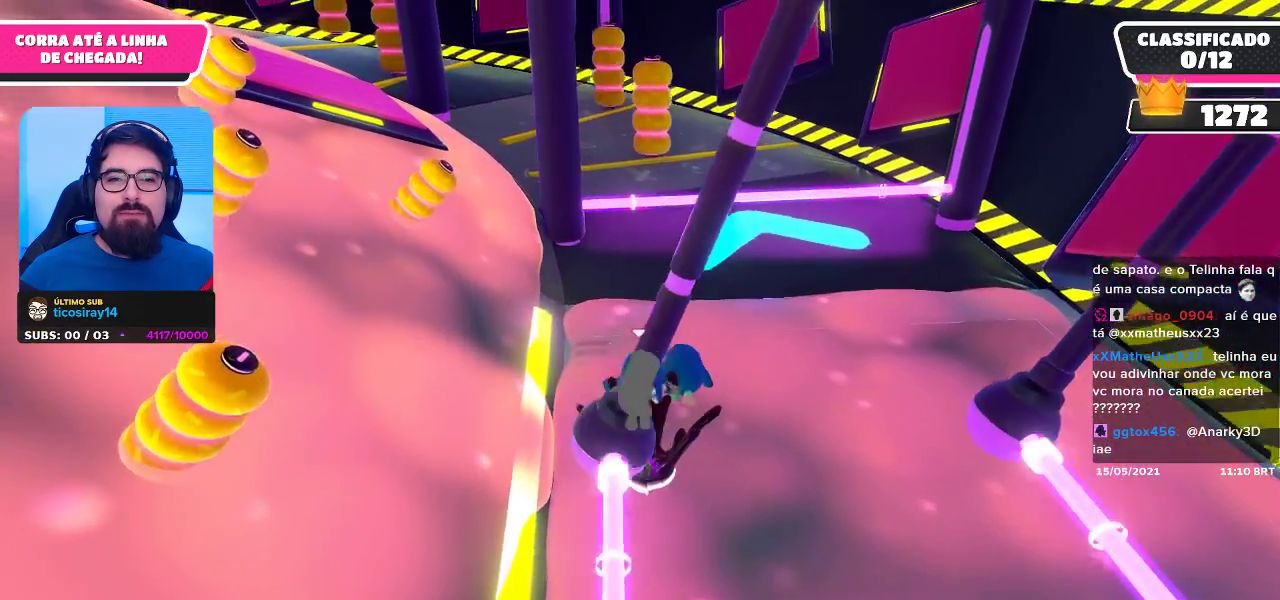
{"buttons": [], "left_stick": "up", "right_stick": "center", "events": [[333, "left_stick", "up"]]}
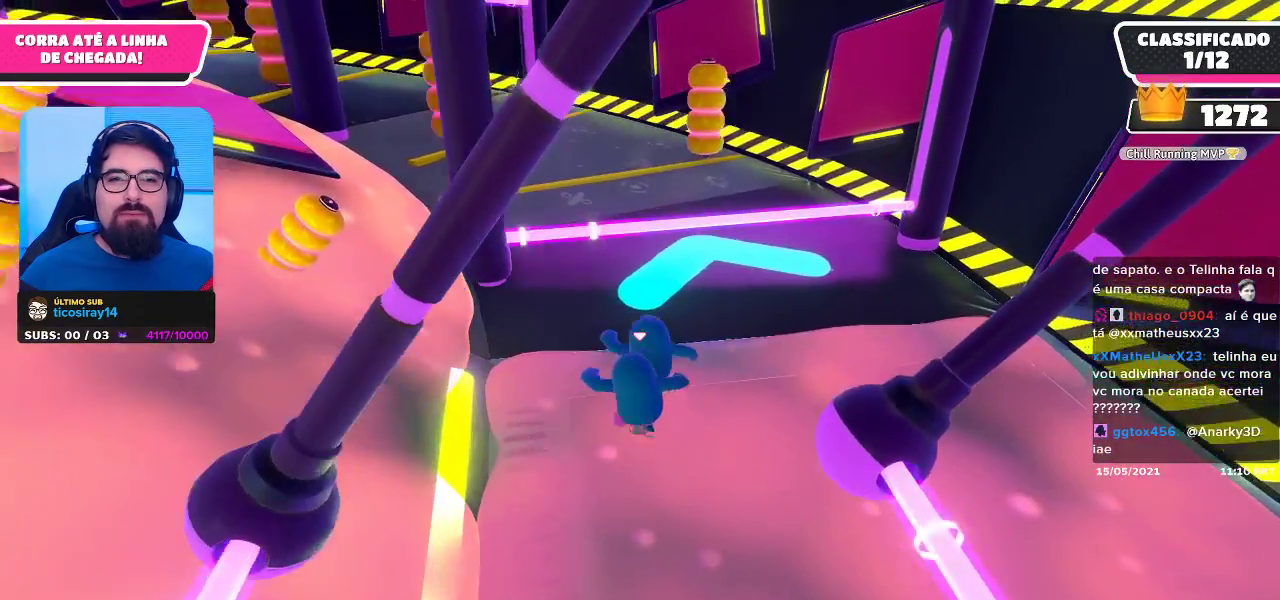
{"buttons": [], "left_stick": "up", "right_stick": "center", "events": [[167, "left_stick", "up-left"], [283, "A", "down"], [317, "left_stick", "up"], [450, "A", "up"]]}
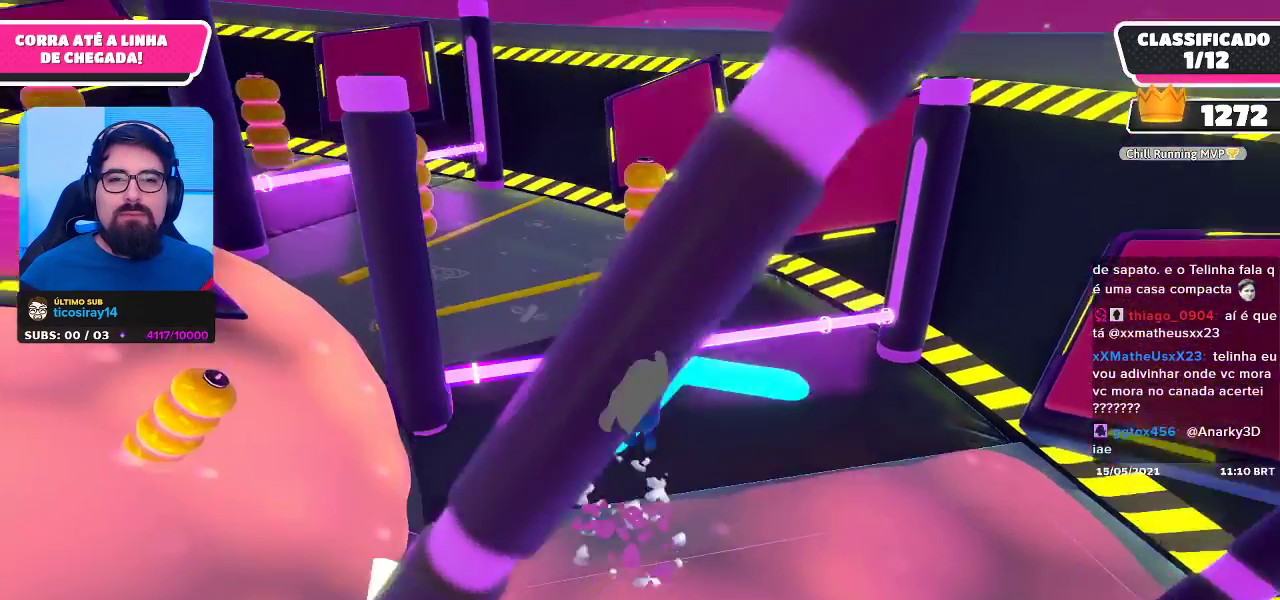
{"buttons": [], "left_stick": "up", "right_stick": "center", "events": [[67, "X", "down"], [150, "X", "up"]]}
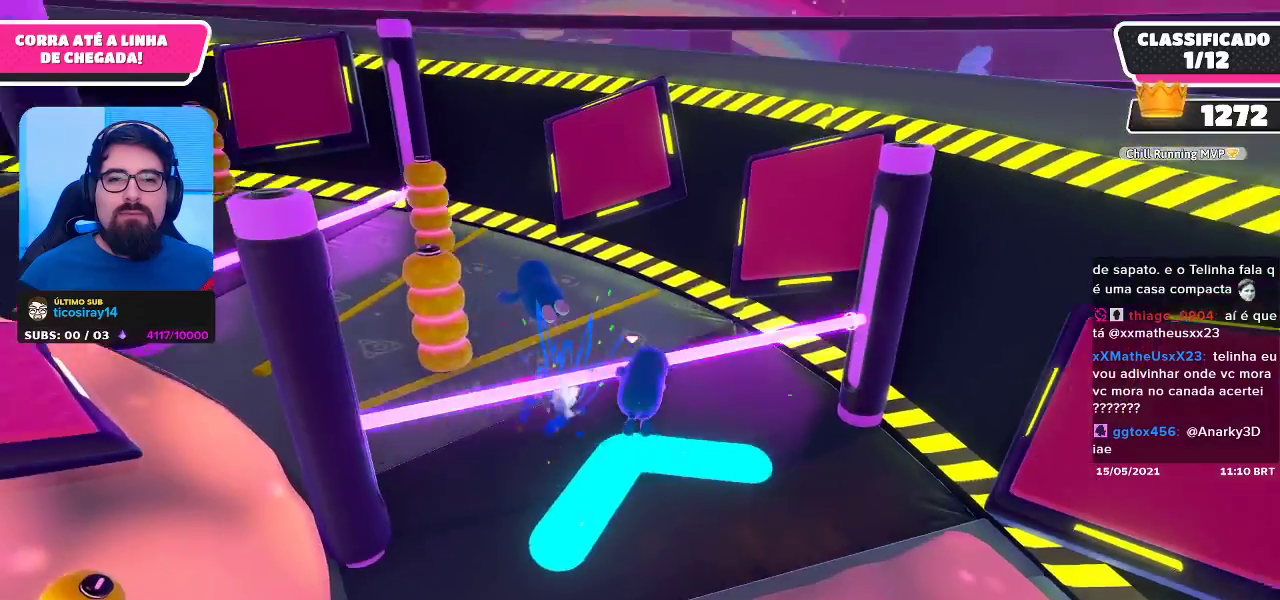
{"buttons": [], "left_stick": "up-left", "right_stick": "center", "events": [[33, "left_stick", "center"], [150, "left_stick", "up-left"], [267, "right_stick", "up-left"], [483, "right_stick", "center"]]}
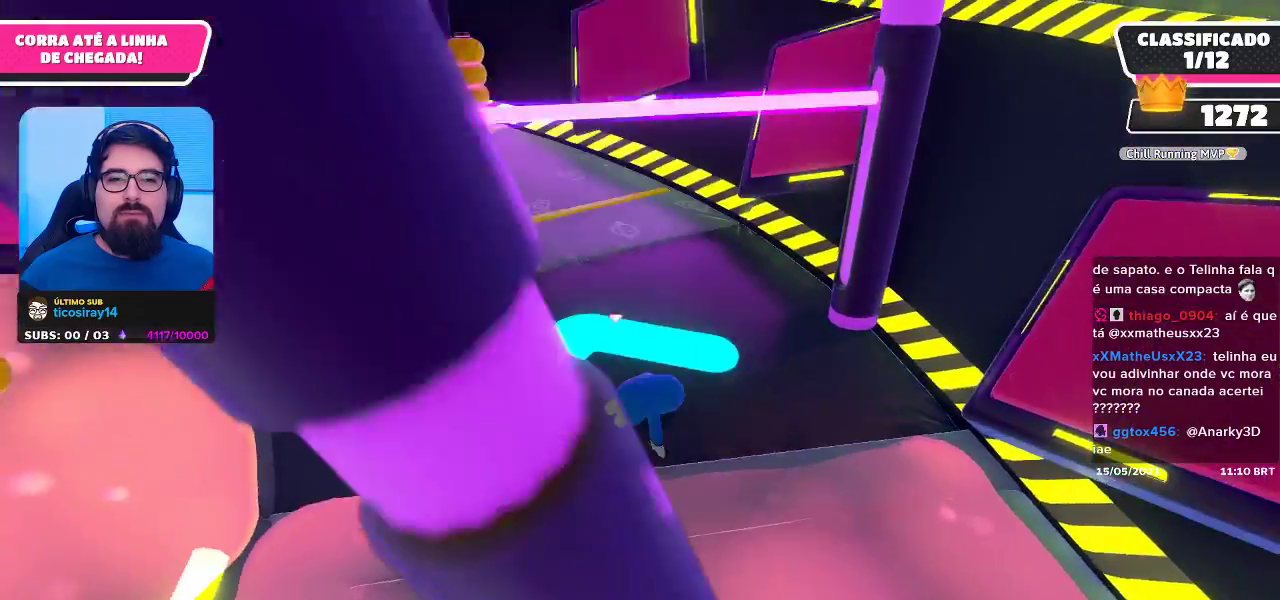
{"buttons": [], "left_stick": "up-right", "right_stick": "center", "events": [[67, "left_stick", "up"], [100, "right_stick", "left"], [150, "right_stick", "up-left"], [250, "right_stick", "center"], [317, "left_stick", "up-right"]]}
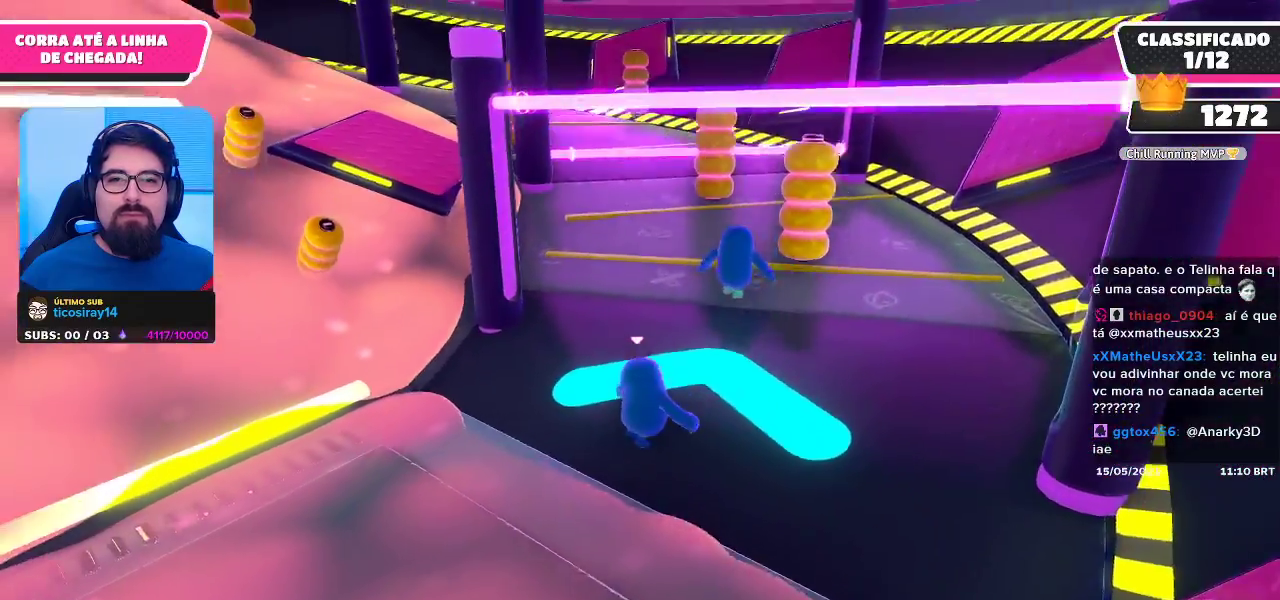
{"buttons": [], "left_stick": "up-right", "right_stick": "down", "events": [[383, "right_stick", "down"]]}
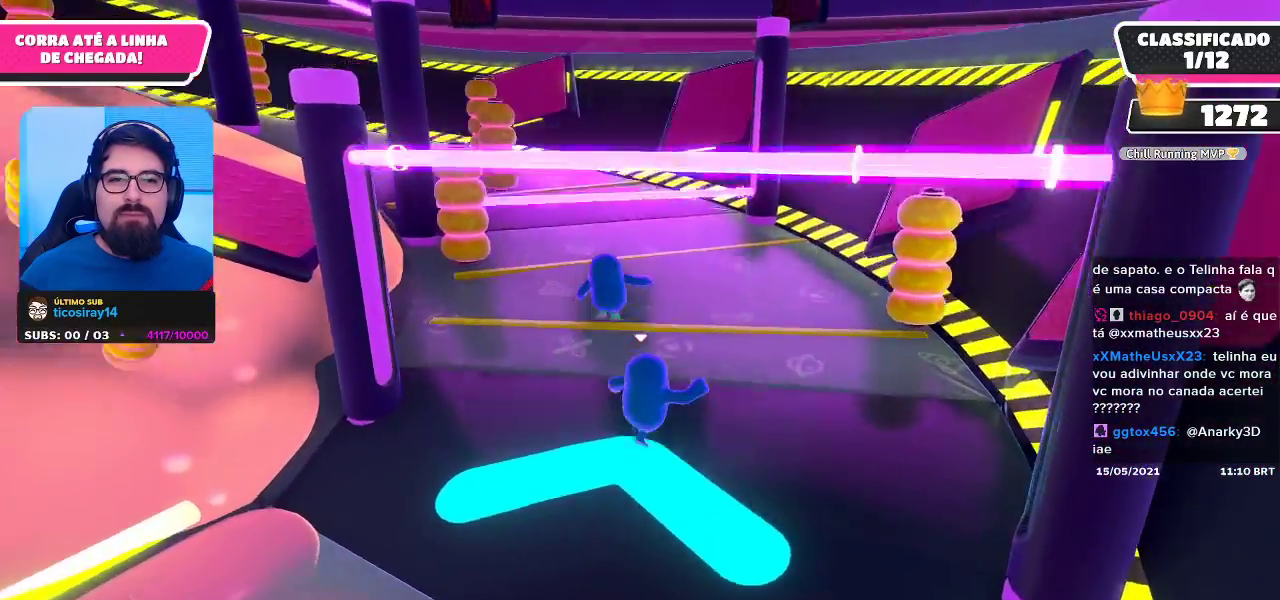
{"buttons": [], "left_stick": "up", "right_stick": "center", "events": [[133, "right_stick", "center"], [217, "left_stick", "center"], [317, "left_stick", "up-right"], [383, "right_stick", "down-left"], [433, "right_stick", "center"], [467, "left_stick", "up"]]}